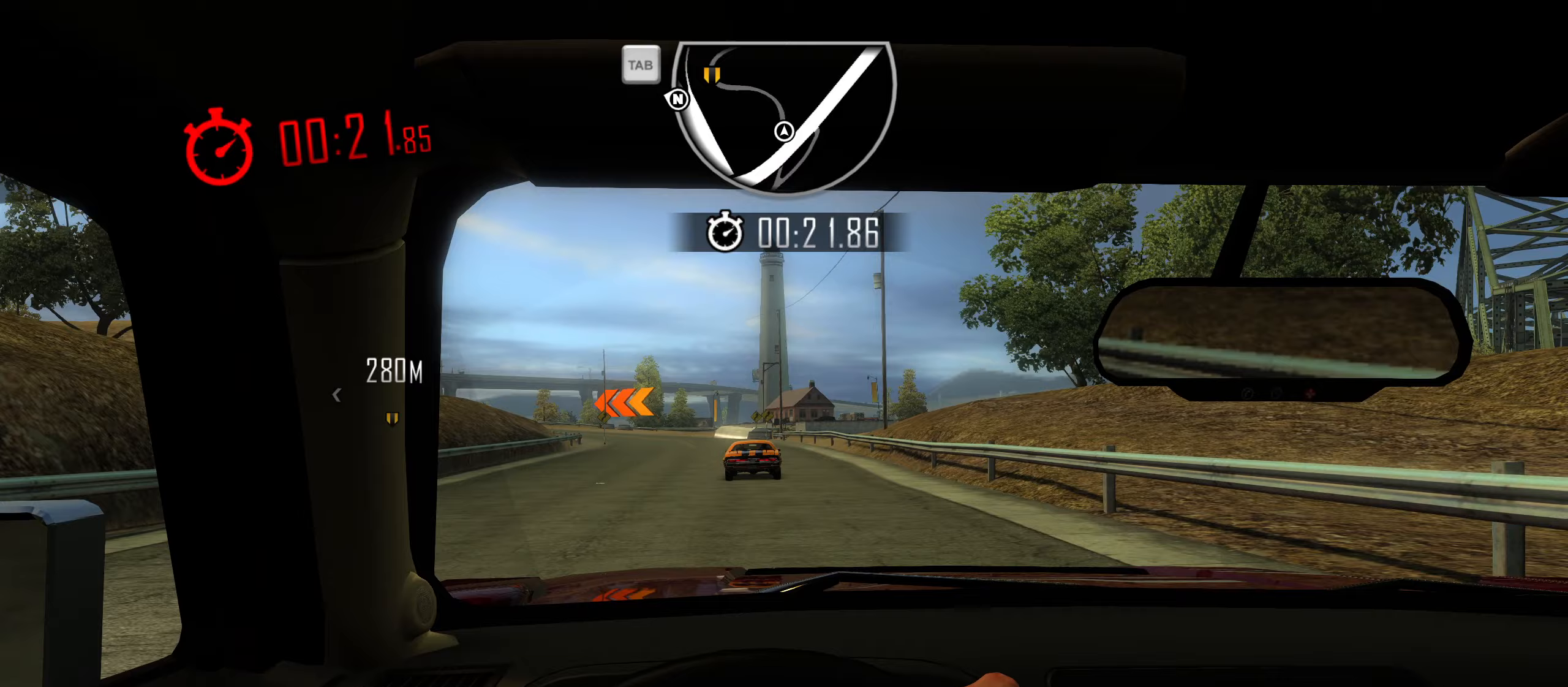
Gameplay with keyboard; each line is a JSON object with the keys held at the frame after it (dt_ms = milliseconds from this image to that frame). "events" lists presses ("down") and releases ("up") of "1", "2", "3", "4", "5", "6", "7", "8", "9", "a", "alt", "b", "c", "caps_lock", "ctrl", "d", "down", "e", "escape", "f", "f4", "f6", "f9", "left", "q", "r", "return", "right", "s", "shift", "space", "super", "tab", "tilde", "up", "w", "x" and "z" between this image and that frame as [ms after this image, input, new state], when the widget could be followed in between. No other keys are recorded. Mouse input is not recorded.
{"dt_ms": 350, "keys": ["a", "w"], "events": [[283, "a", "down"]]}
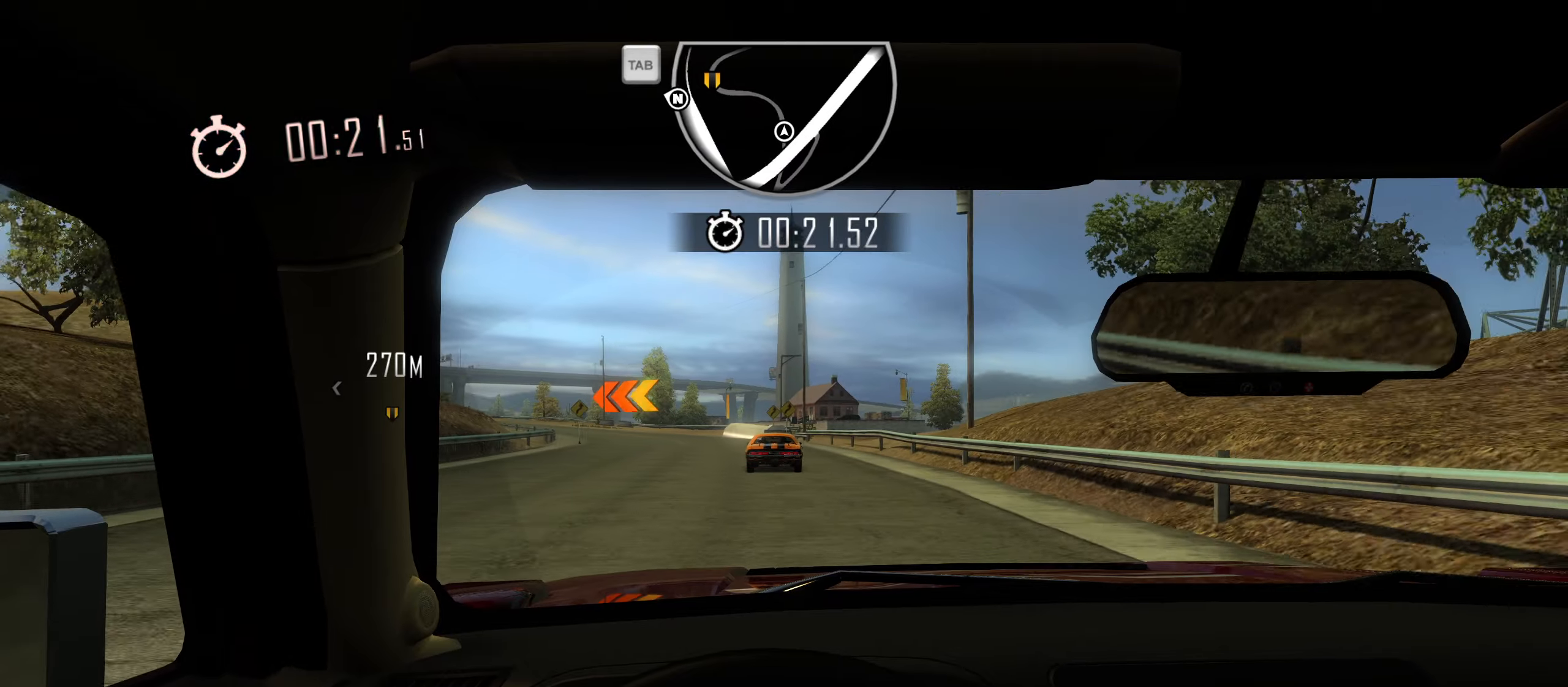
{"dt_ms": 500, "keys": ["a", "s"], "events": [[33, "w", "up"], [117, "s", "down"], [217, "a", "up"], [450, "a", "down"]]}
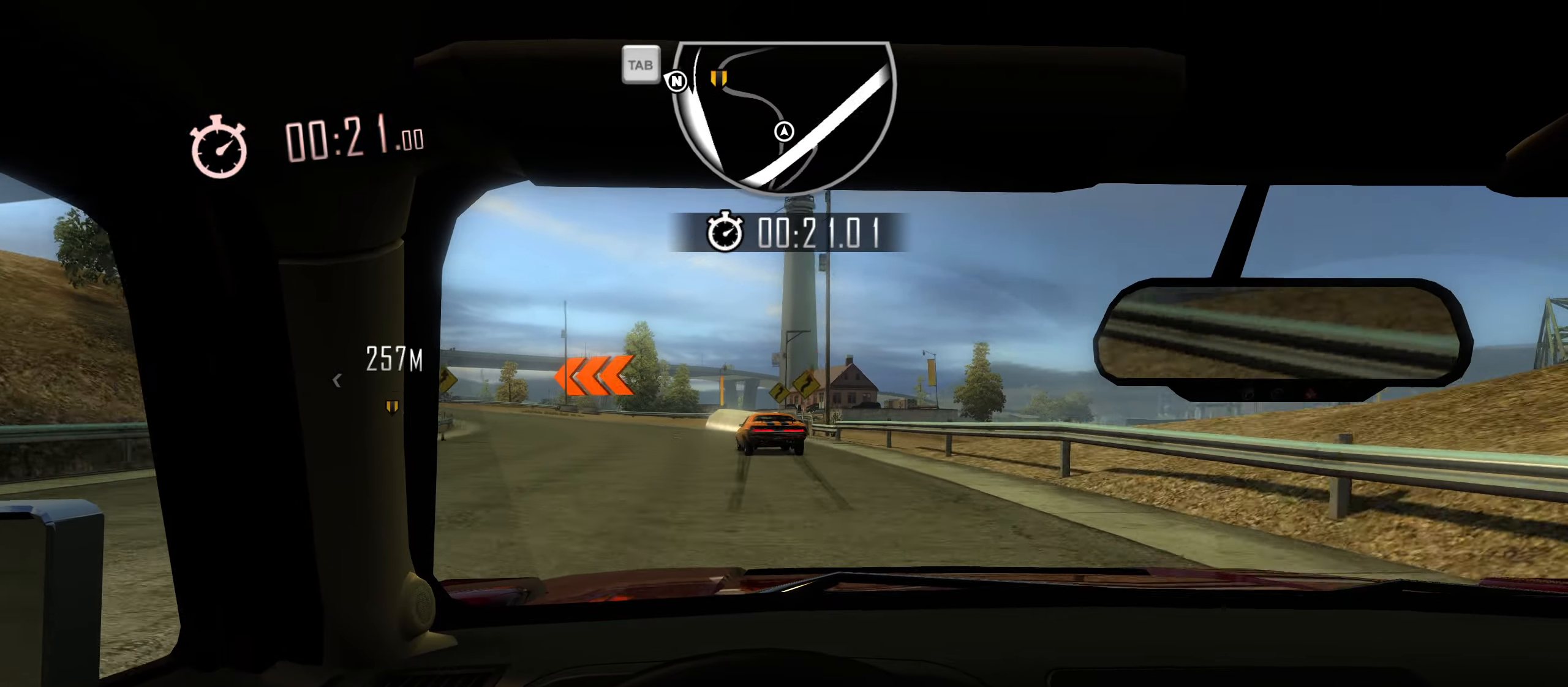
{"dt_ms": 500, "keys": ["a"], "events": [[33, "s", "up"]]}
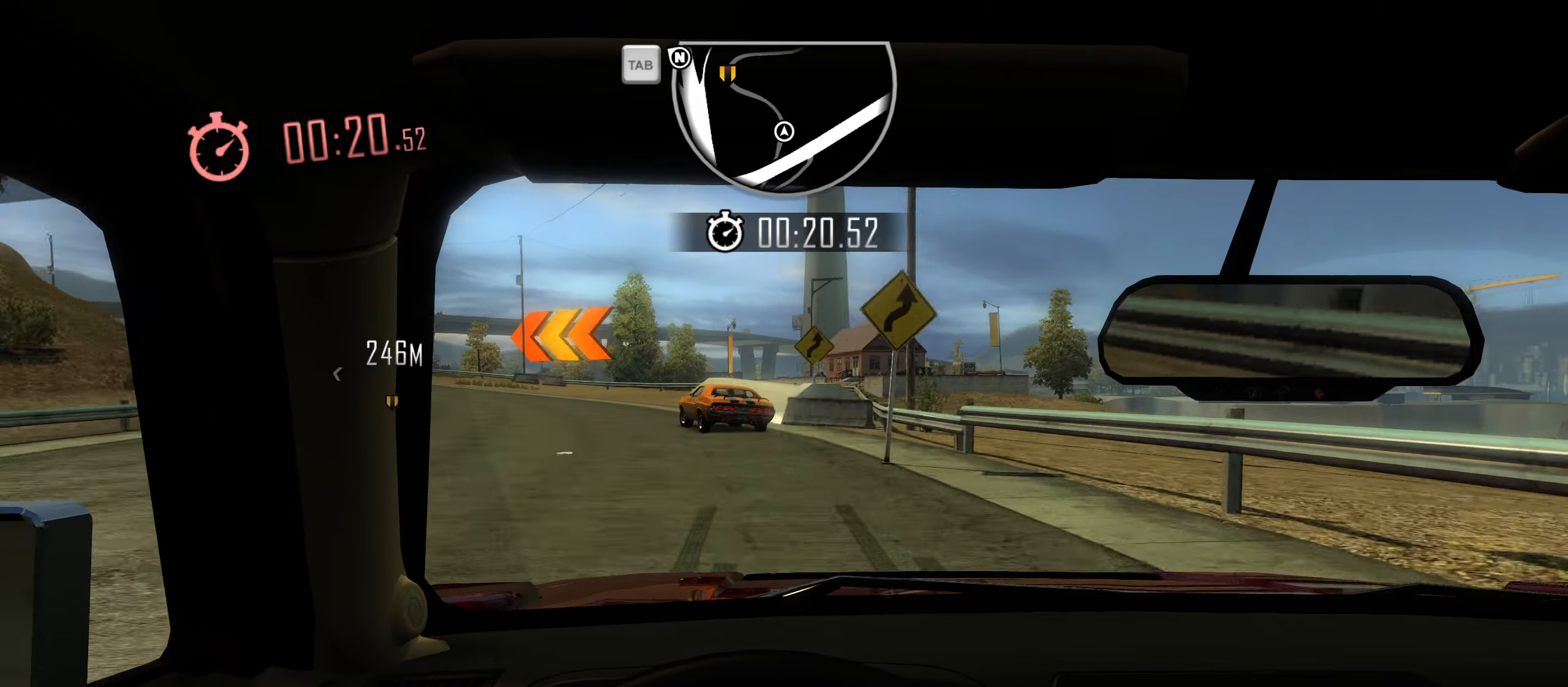
{"dt_ms": 500, "keys": ["a"], "events": []}
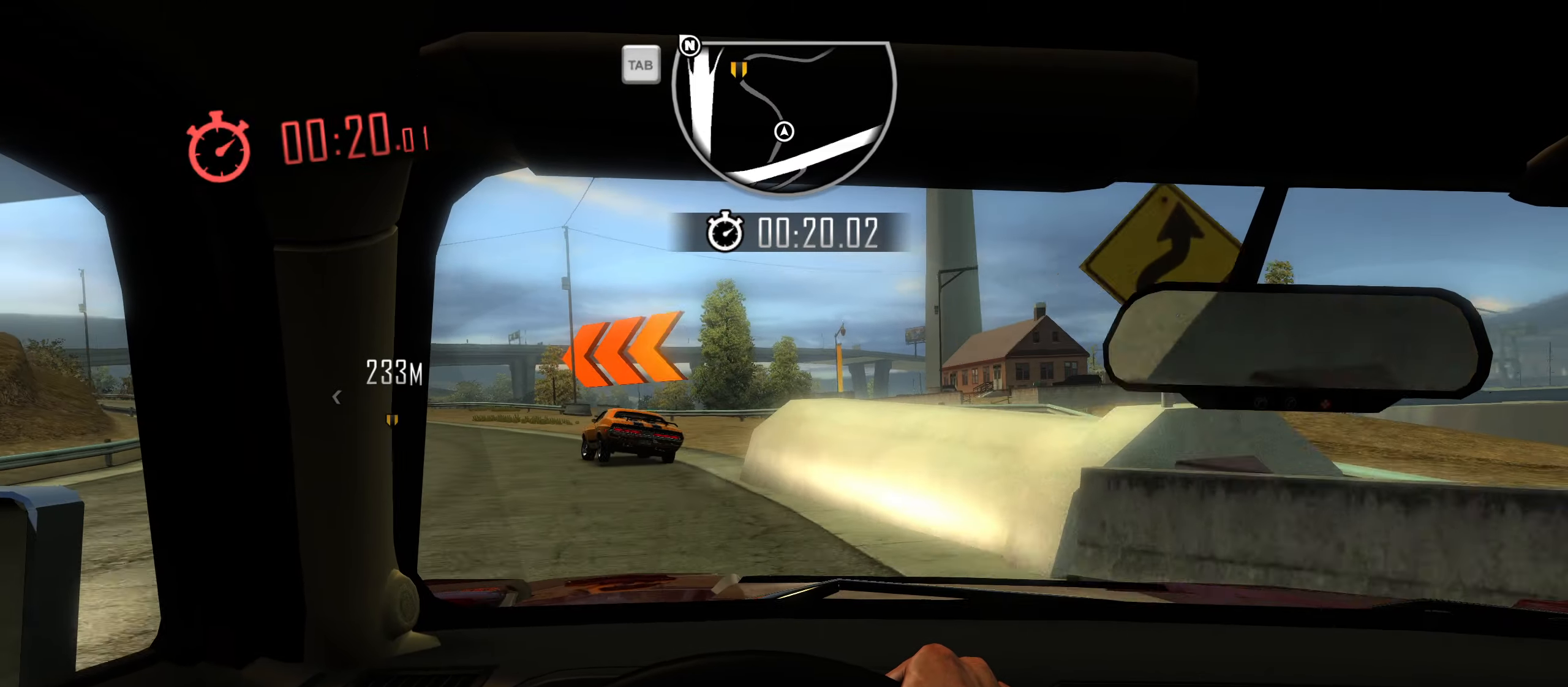
{"dt_ms": 500, "keys": ["w"], "events": [[300, "w", "down"], [400, "a", "up"]]}
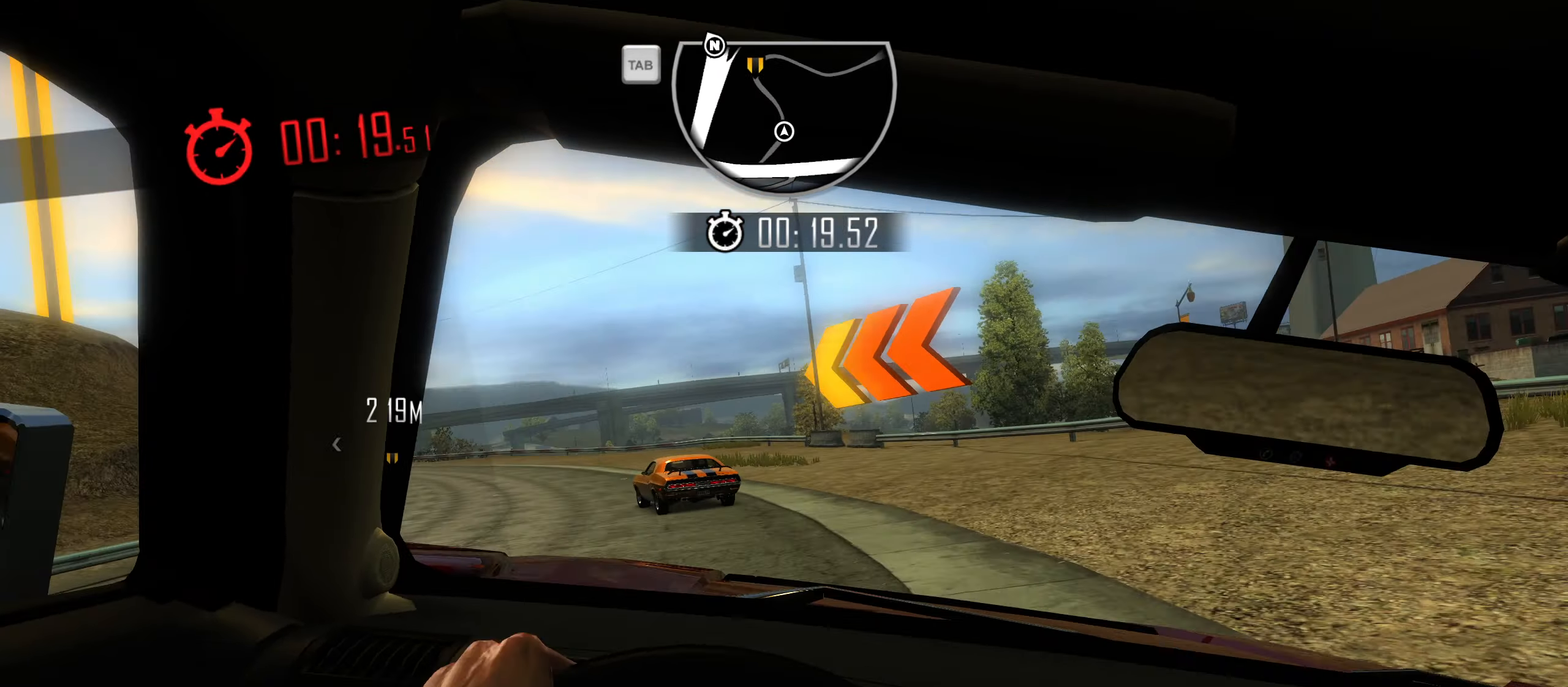
{"dt_ms": 500, "keys": ["w"], "events": [[83, "a", "down"], [183, "a", "up"], [283, "a", "down"], [467, "a", "up"]]}
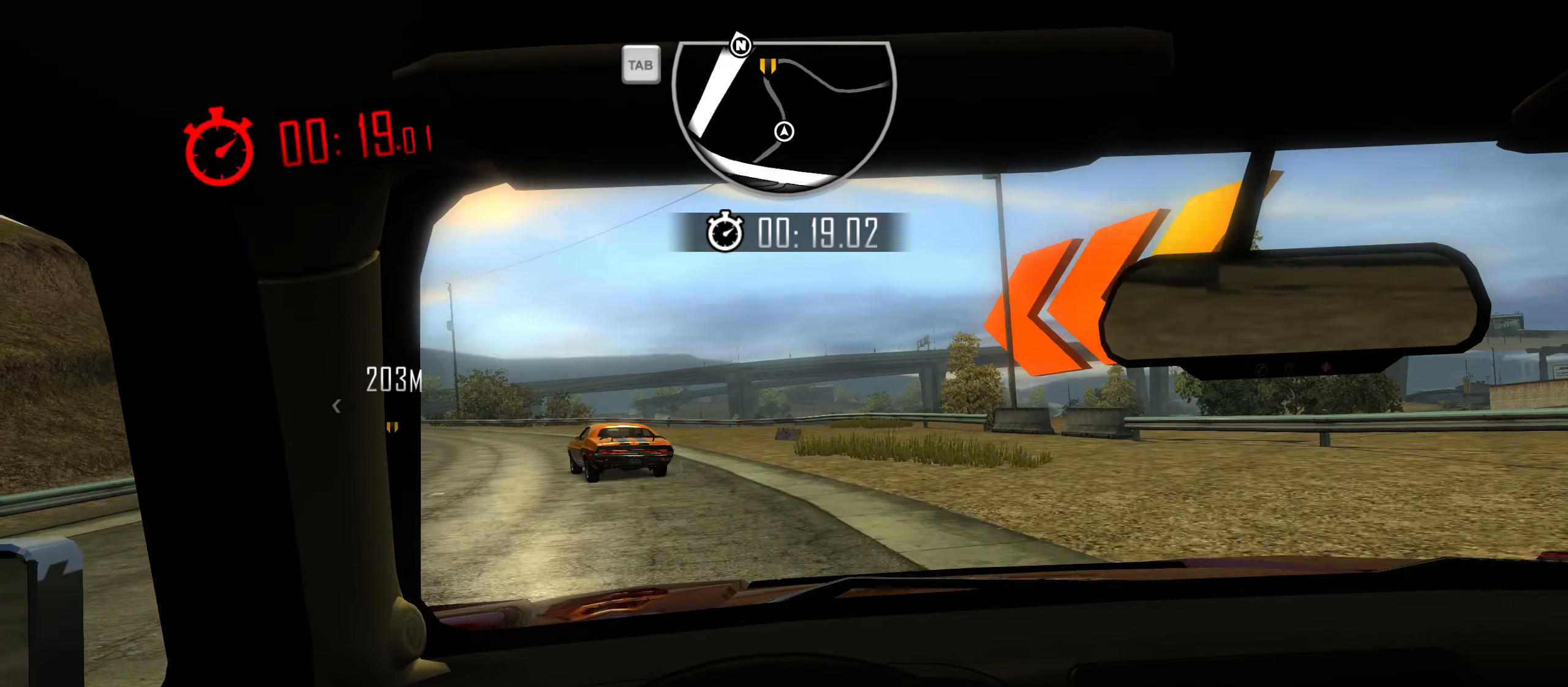
{"dt_ms": 500, "keys": ["a", "w"], "events": [[100, "a", "down"], [200, "a", "up"], [283, "a", "down"]]}
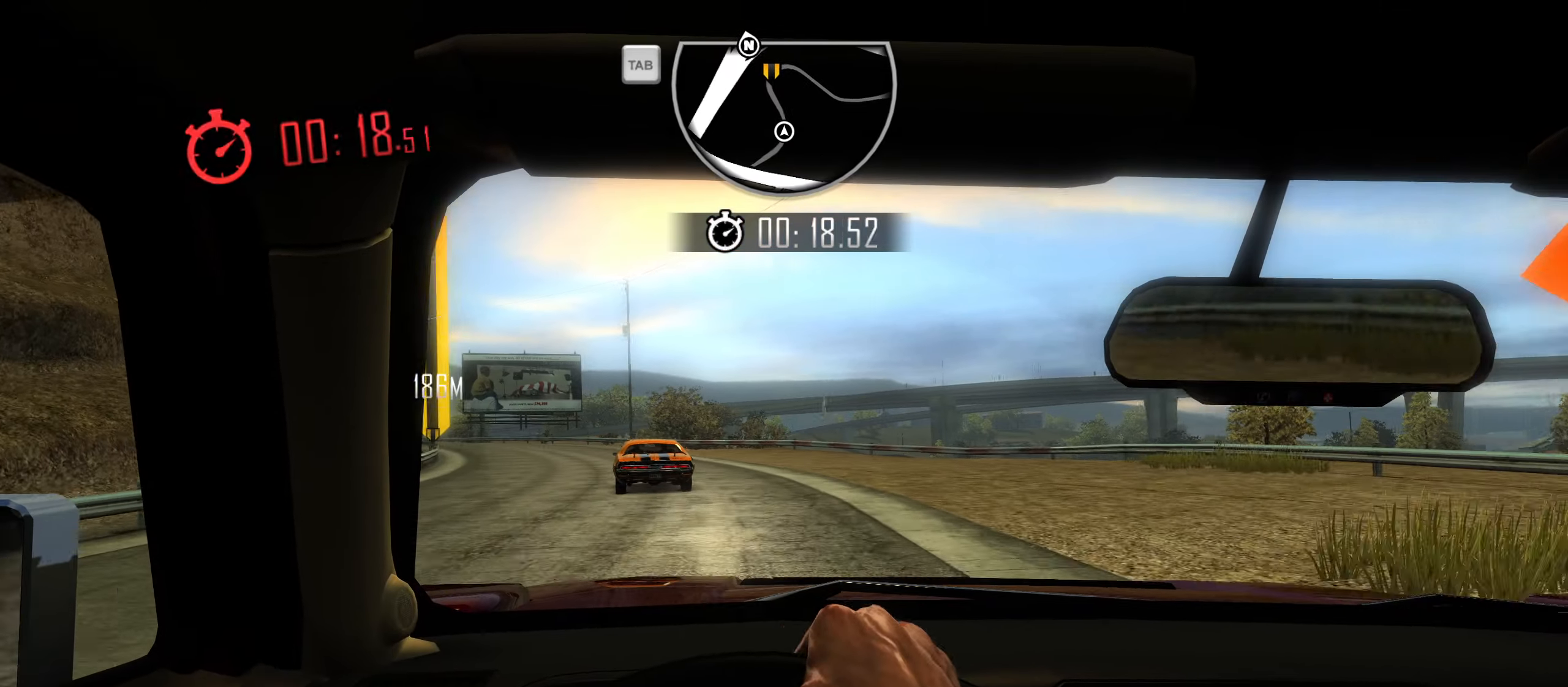
{"dt_ms": 500, "keys": ["a", "w"], "events": [[117, "a", "up"], [350, "a", "down"]]}
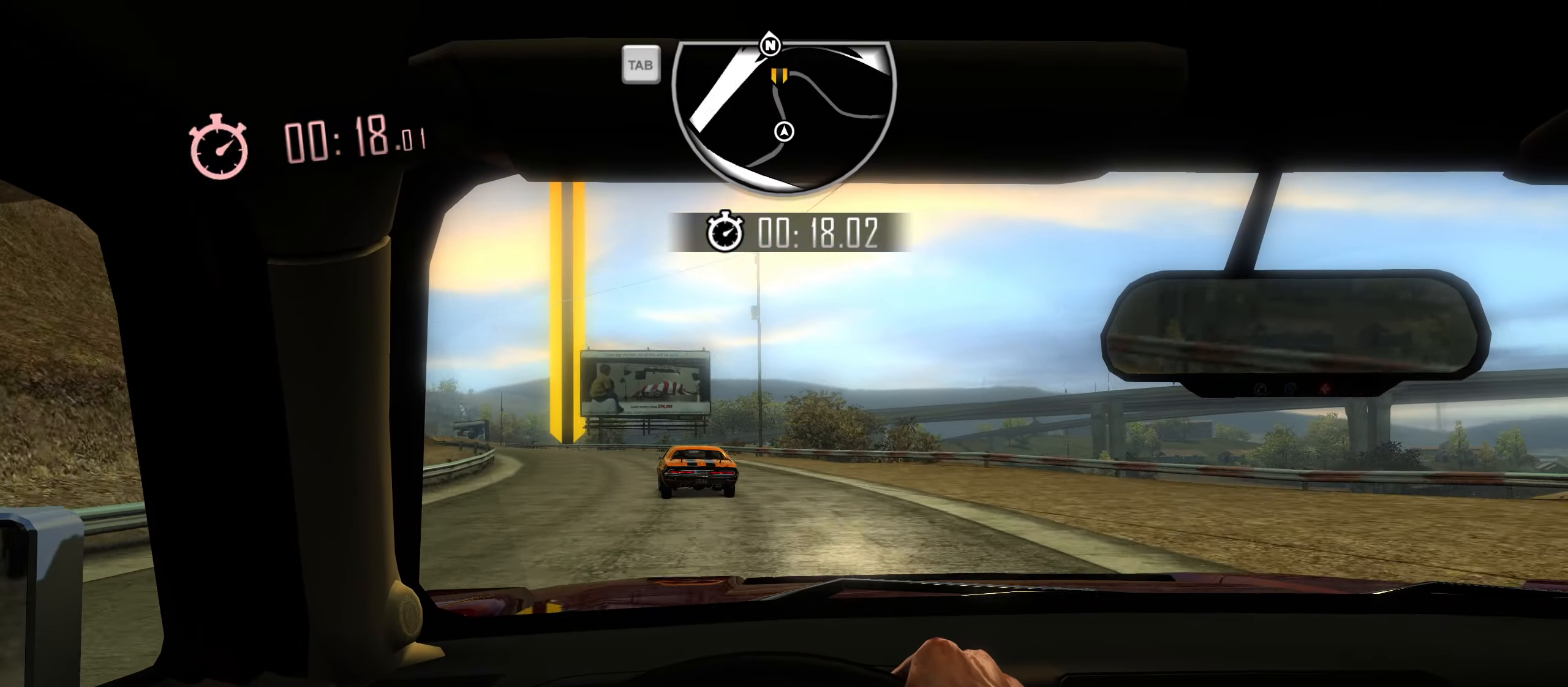
{"dt_ms": 500, "keys": ["a", "w"], "events": [[183, "a", "up"], [317, "a", "down"]]}
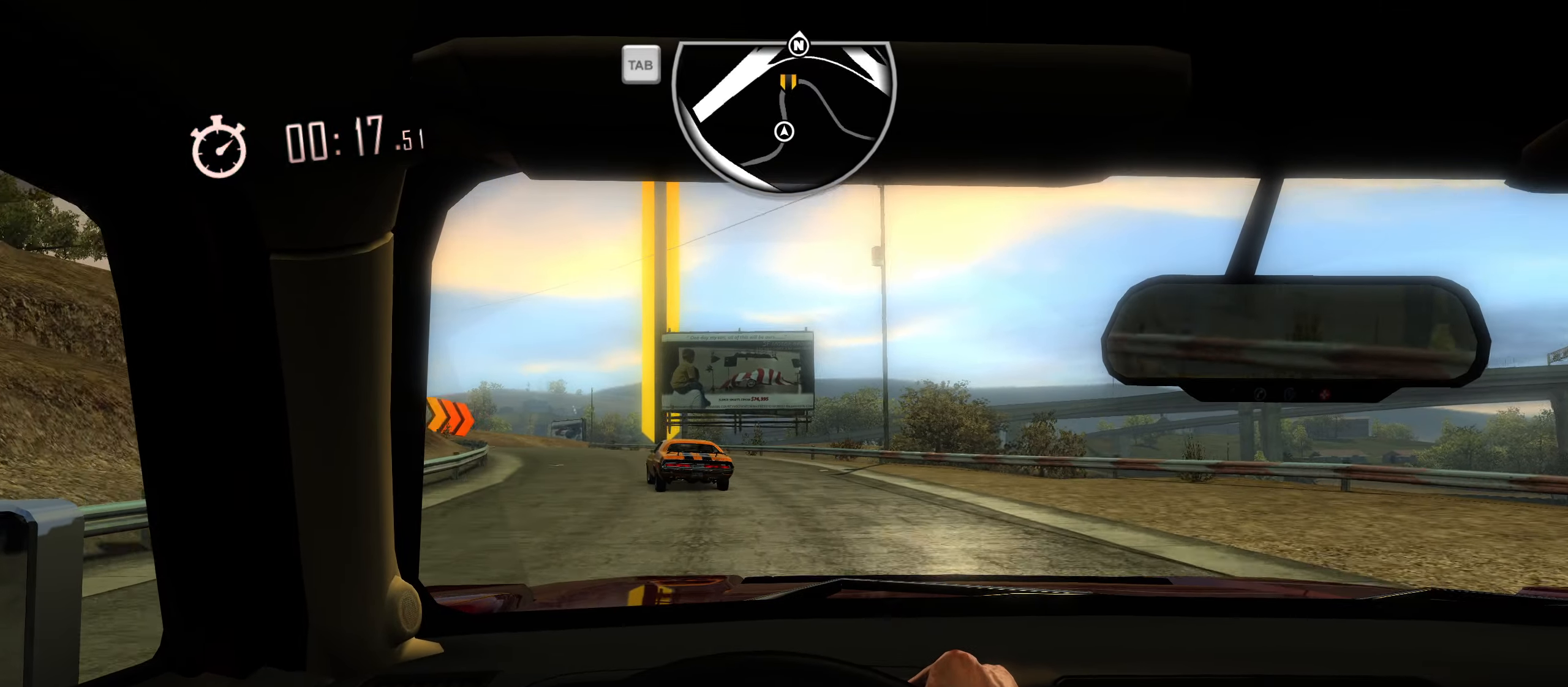
{"dt_ms": 500, "keys": ["a", "w"], "events": [[100, "a", "up"], [250, "a", "down"], [333, "a", "up"], [483, "a", "down"]]}